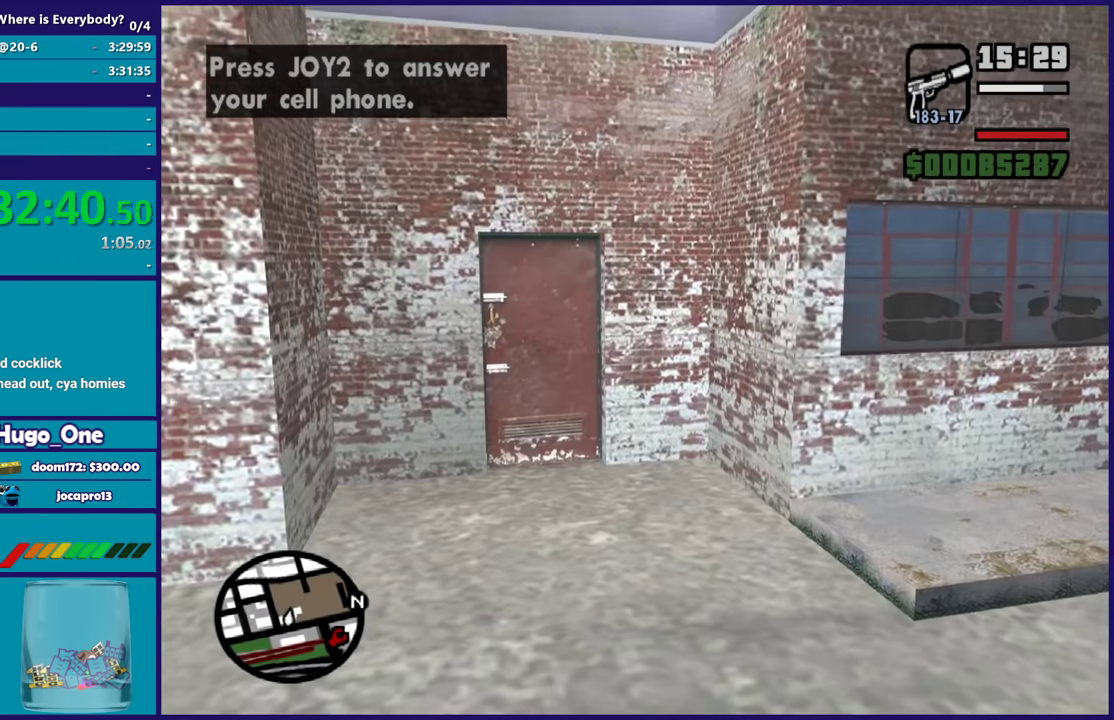
Gameplay with a controller (Xbox layout); each line is a JSON object with the inputs held at the frame after it. "events" lists button and stick changes between this image and that frame as [ms after this image, input, new state], when the widget could be followed in between.
{"buttons": [], "left_stick": "center", "right_stick": "center", "events": [[101, "R2", "down"], [101, "right_stick", "up"], [201, "right_stick", "center"], [234, "R2", "up"]]}
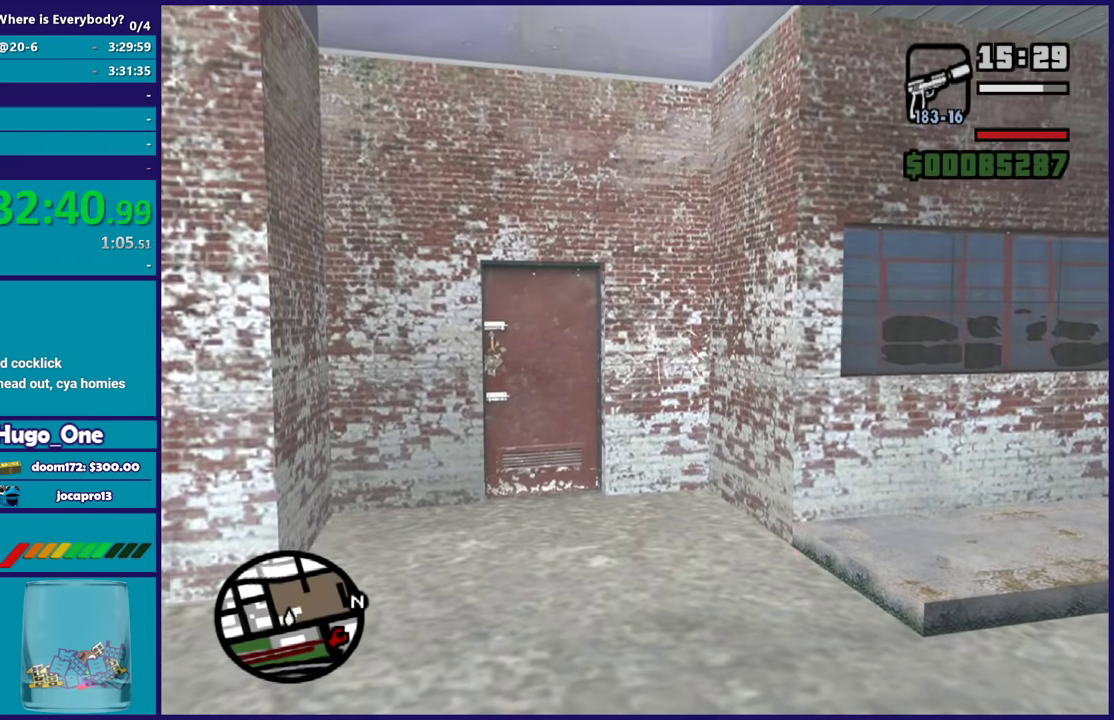
{"buttons": [], "left_stick": "center", "right_stick": "center", "events": [[267, "right_stick", "down"], [467, "right_stick", "center"]]}
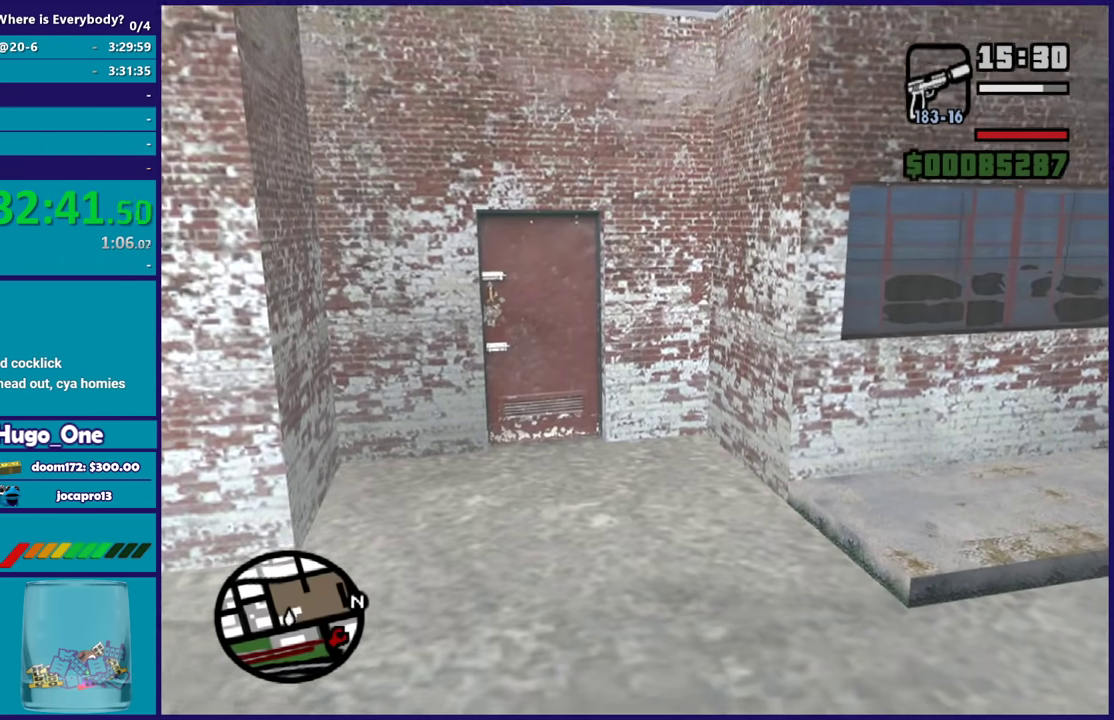
{"buttons": [], "left_stick": "center", "right_stick": "center", "events": []}
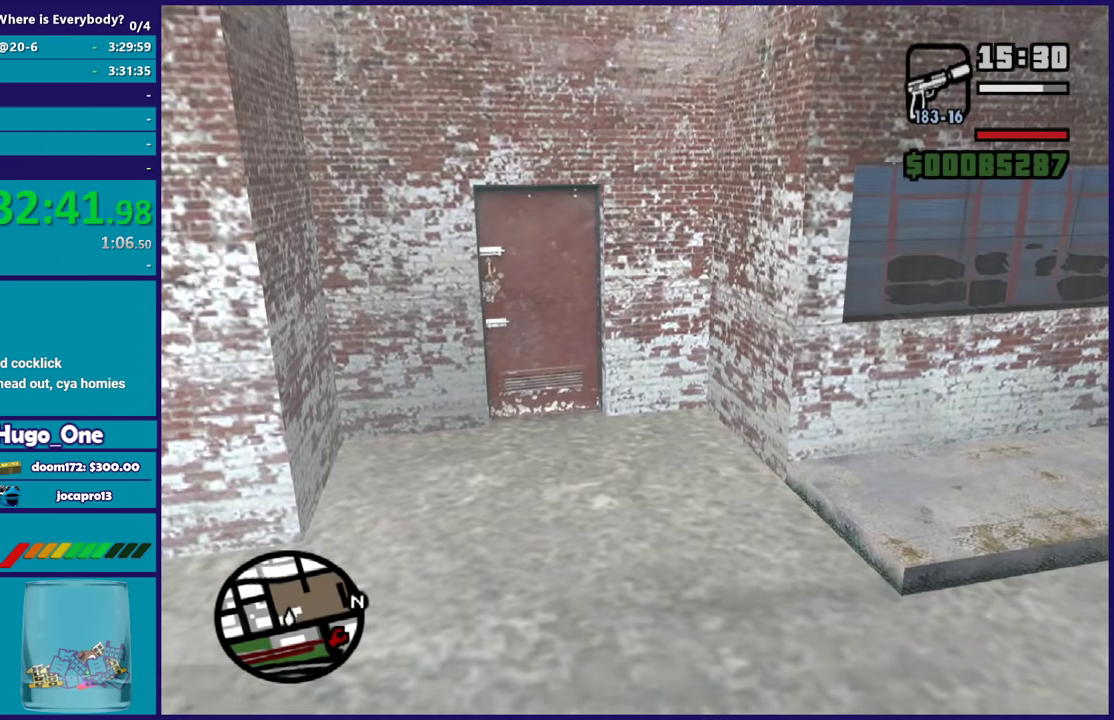
{"buttons": [], "left_stick": "down", "right_stick": "center", "events": [[500, "left_stick", "down"]]}